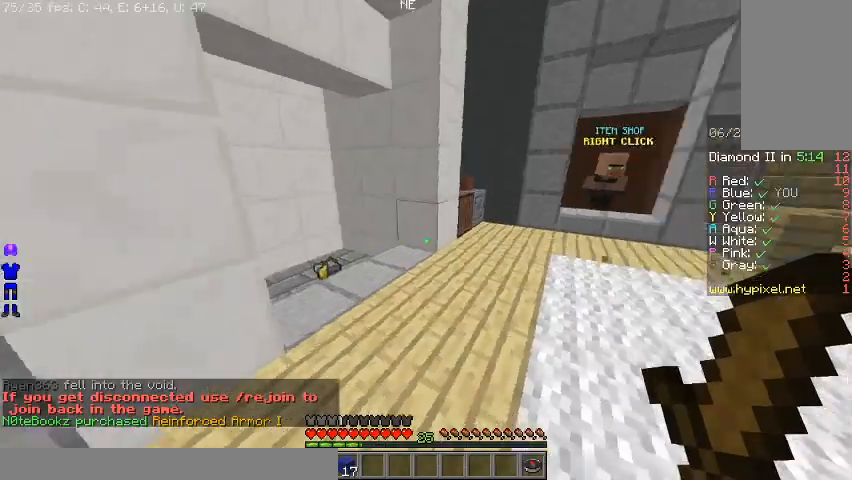
Gameplay with keyboard and mouse; each line is a JSON object with the keys and mouse buttons held at the frame after it. "events" lists presses ("down") and releases ("up") of "a", "d", "s", "space", "w", "mouse_left" and "mouse_right" between this image and that frame as [ms after this image, input, new state], when the widget could be followed in between. "mouse_left", "mouse_right" = the "left", "right" buttons of the "mouse" list. No other keys are recorded. Fast repeated clicks can show as one long hold. Mouse movement is not recorded.
{"keys": ["w"], "mouse": [], "events": [[33, "w", "down"]]}
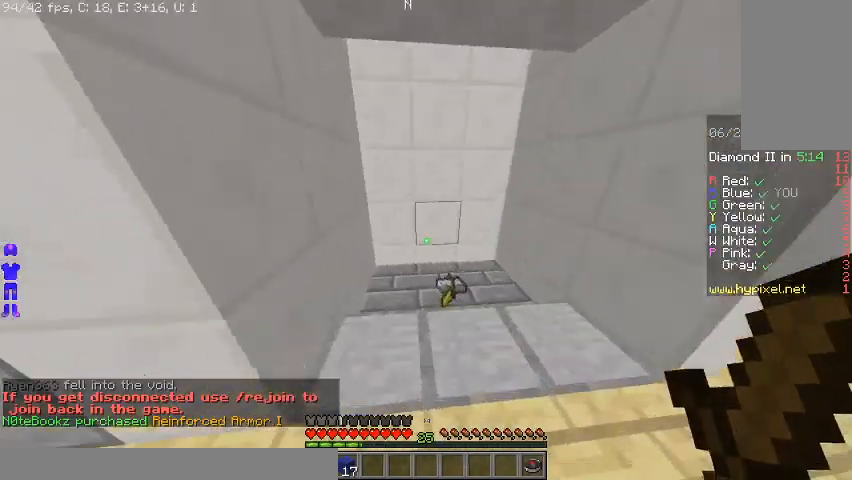
{"keys": ["a", "s"], "mouse": ["left"], "events": [[67, "mouse_left", "down"], [100, "a", "down"], [267, "w", "up"], [367, "mouse_left", "up"], [400, "s", "down"], [467, "mouse_left", "down"]]}
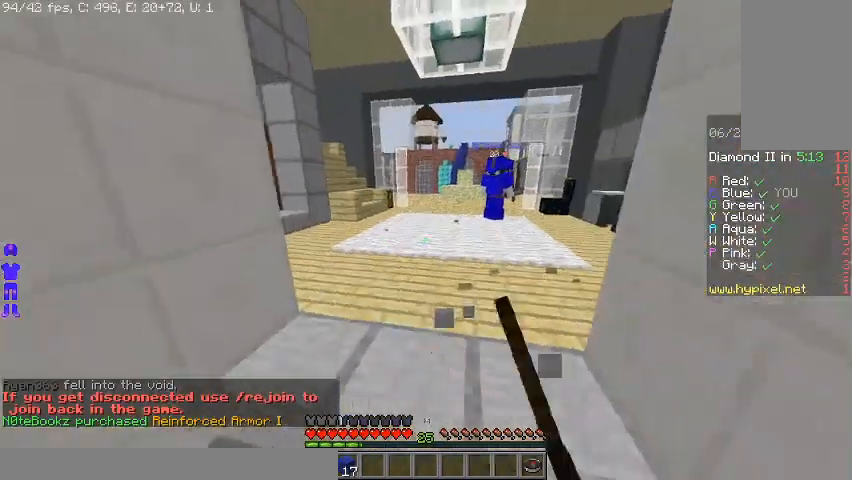
{"keys": ["a", "d"], "mouse": [], "events": [[100, "mouse_left", "up"], [200, "a", "up"], [200, "s", "up"], [233, "d", "down"], [333, "a", "down"], [400, "d", "up"], [500, "d", "down"]]}
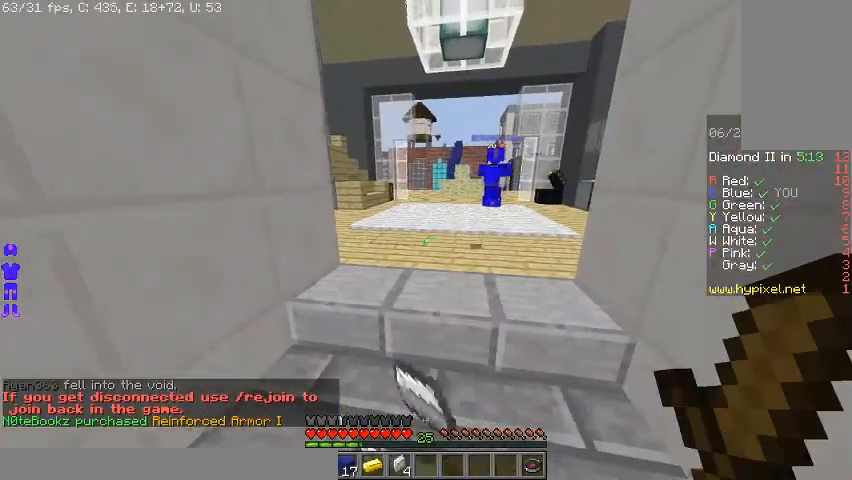
{"keys": ["a", "d"], "mouse": [], "events": [[33, "a", "up"], [133, "a", "down"], [200, "d", "up"], [333, "d", "down"], [367, "a", "up"], [467, "a", "down"]]}
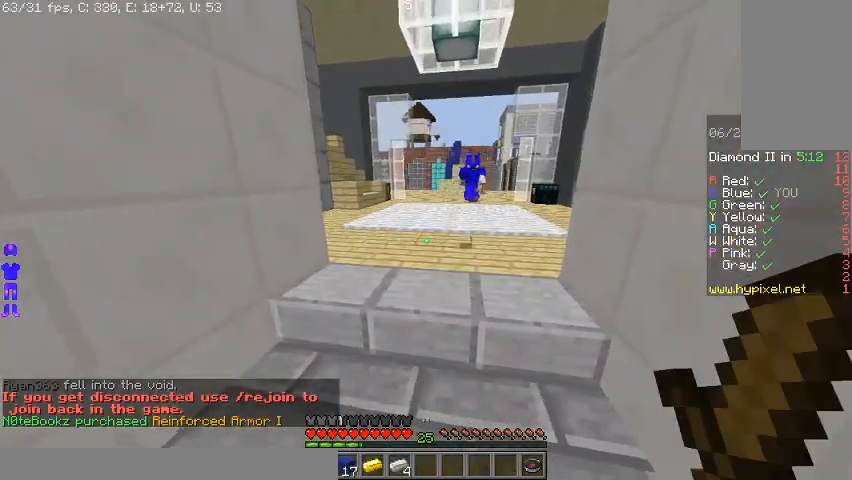
{"keys": ["a", "d"], "mouse": [], "events": [[33, "d", "up"], [133, "d", "down"], [200, "a", "up"], [300, "a", "down"], [333, "d", "up"], [467, "d", "down"]]}
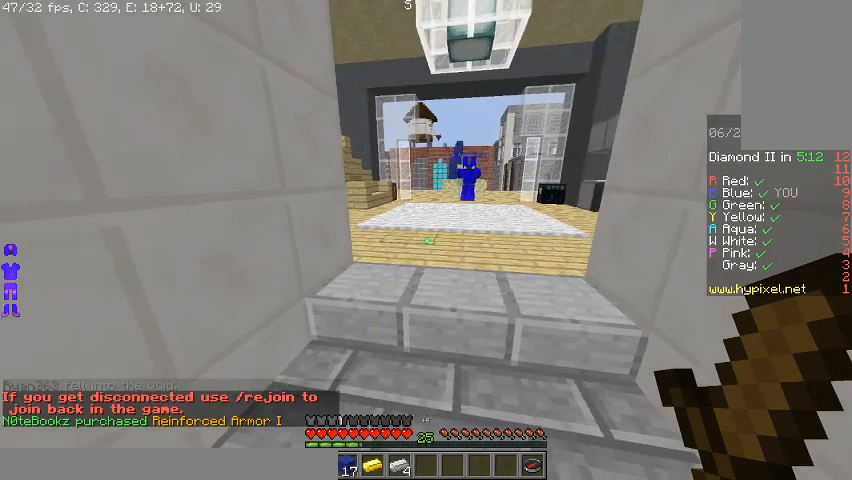
{"keys": ["d", "w"], "mouse": [], "events": [[33, "a", "up"], [133, "a", "down"], [133, "d", "up"], [233, "d", "down"], [300, "a", "up"], [300, "w", "down"]]}
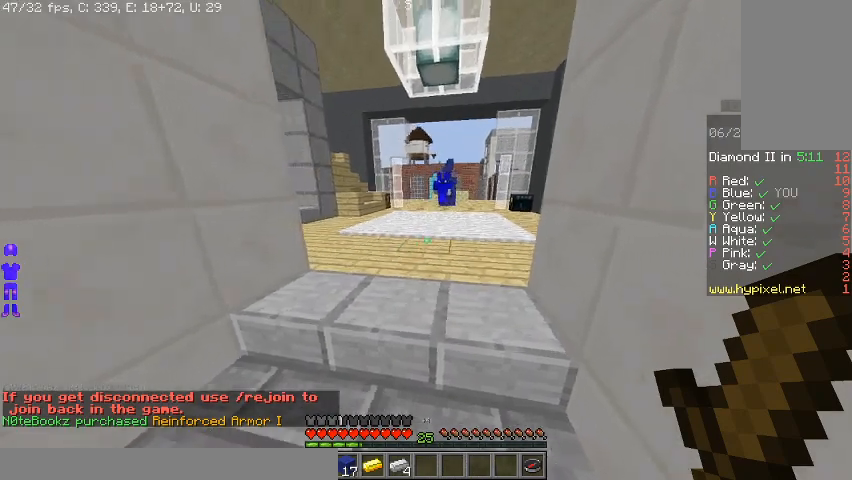
{"keys": [], "mouse": [], "events": [[200, "a", "down"], [200, "d", "up"], [200, "w", "up"], [467, "a", "up"]]}